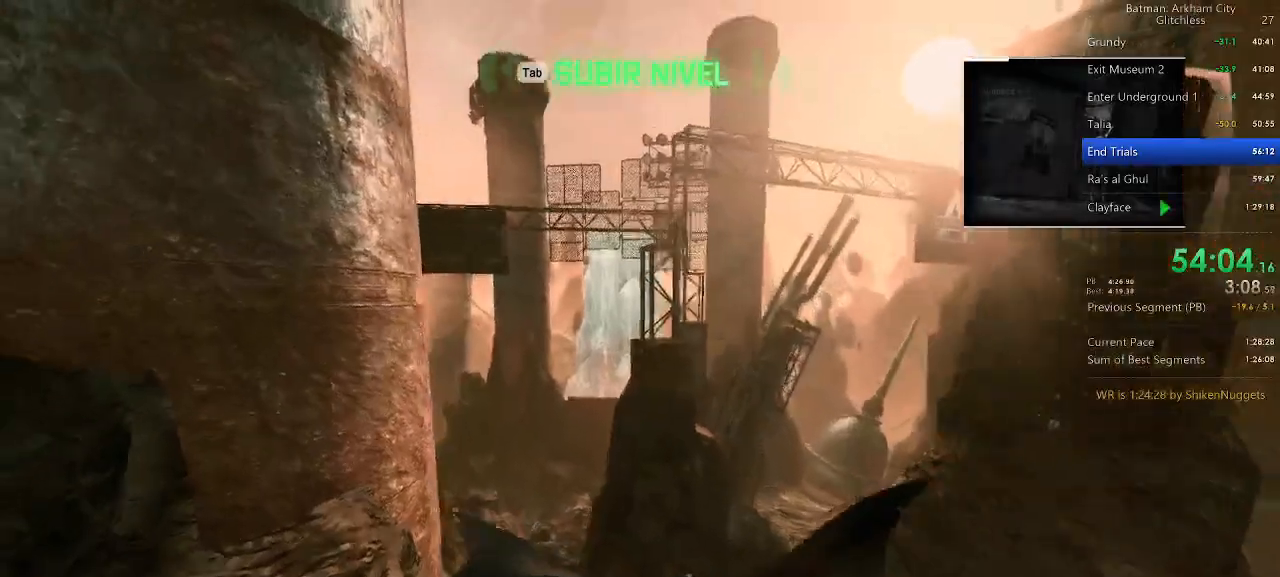
Gameplay with keyboard and mouse; each line is a JSON object with the keys and mouse buttons held at the frame after it. "events" lists presses ("down") and releases ("up") of "1", "2", "3", "4", "5", "a", "alt", "c", "caps_lock", "ctrl", "d", "e", "f", "g", "q", "r", "s", "shift", "space", "t", "tab", "v", "w", "x", "z", "mouse_left" and "mouse_right" between this image and that frame as [ms after this image, input, new state], when the widget could be followed in between. "mouse_left", "mouse_right" = the "left", "right" buttons of the "mouse" list. No other keys are recorded. Not read: mouse_move mouse_wheel.
{"keys": ["space"], "mouse": [], "events": []}
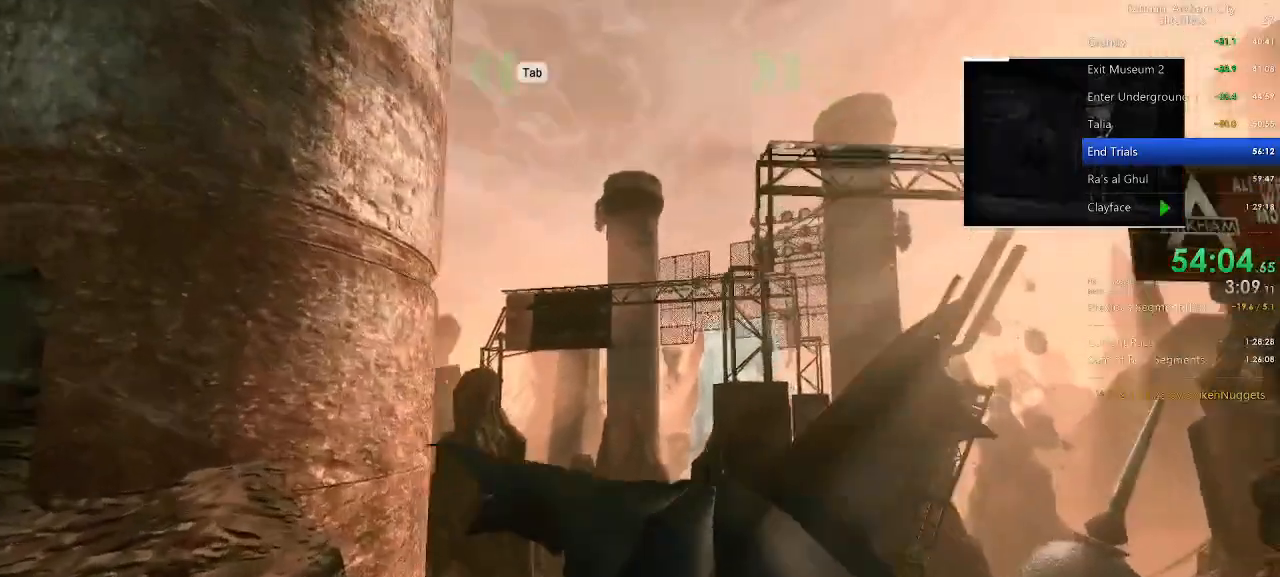
{"keys": ["space"], "mouse": [], "events": []}
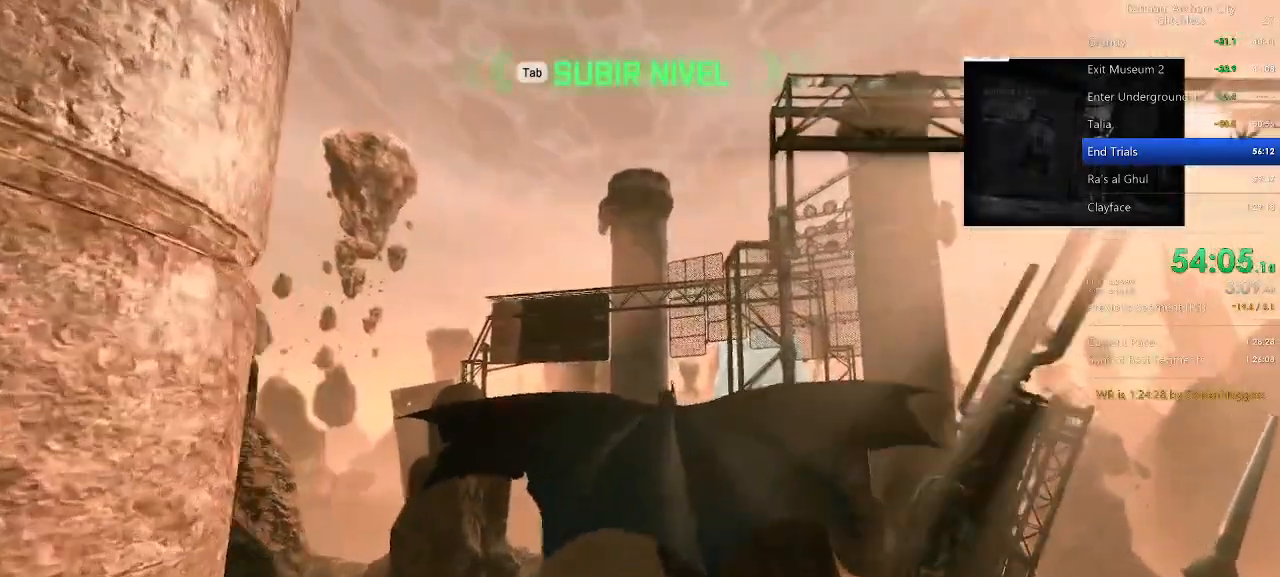
{"keys": ["space"], "mouse": [], "events": []}
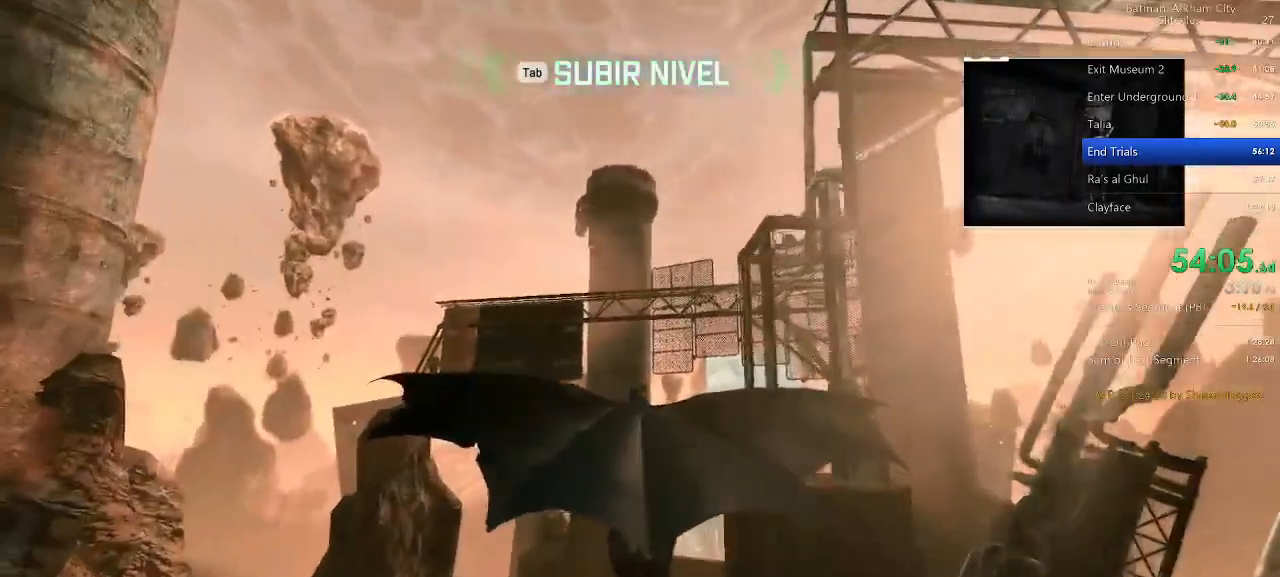
{"keys": ["space"], "mouse": [], "events": []}
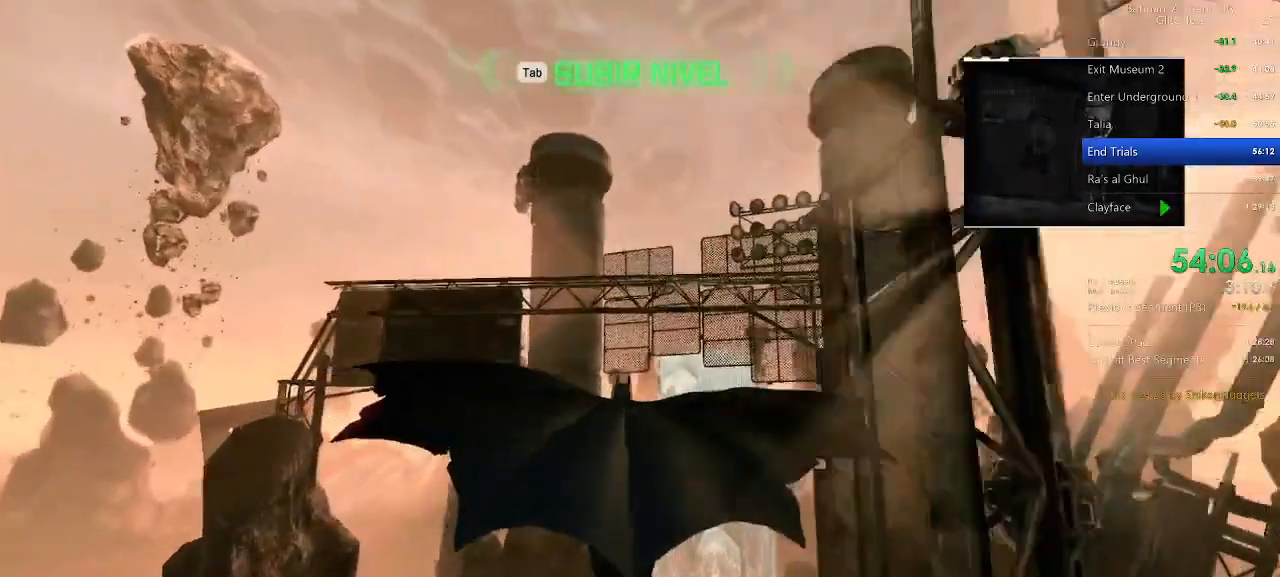
{"keys": ["ctrl", "space"], "mouse": [], "events": [[100, "ctrl", "down"]]}
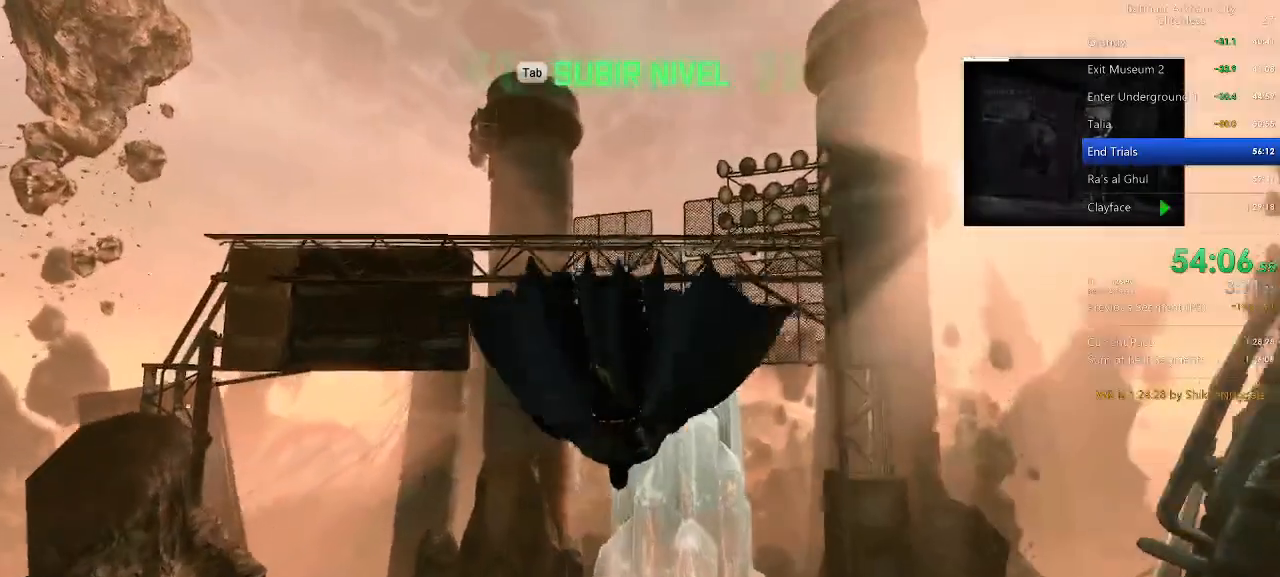
{"keys": ["space"], "mouse": [], "events": [[500, "ctrl", "up"]]}
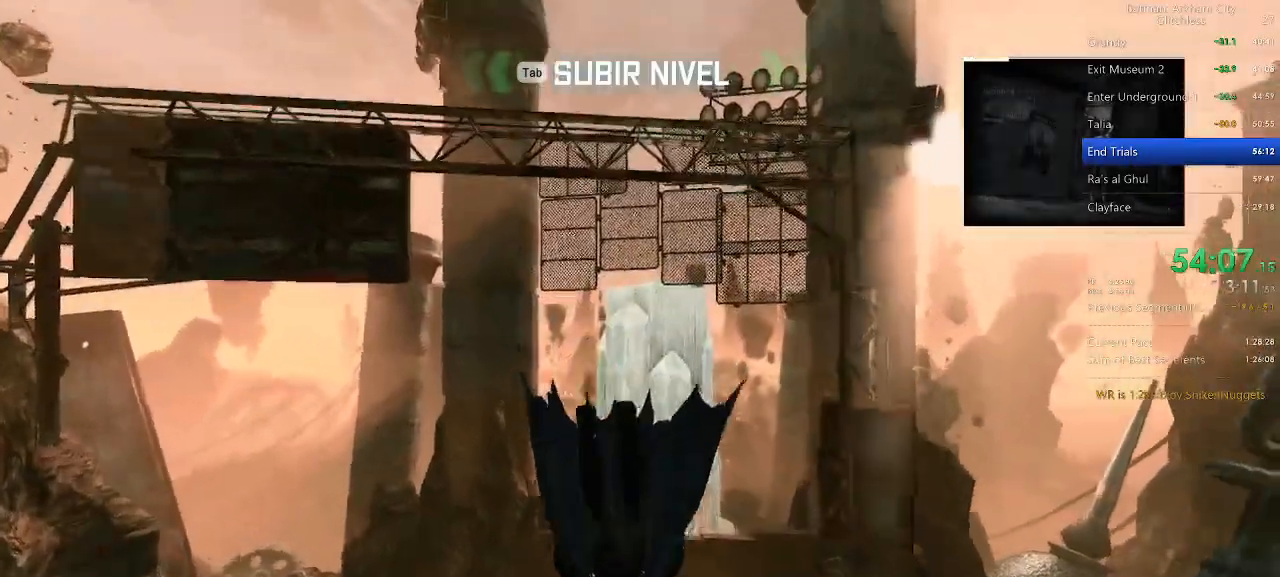
{"keys": ["space"], "mouse": [], "events": []}
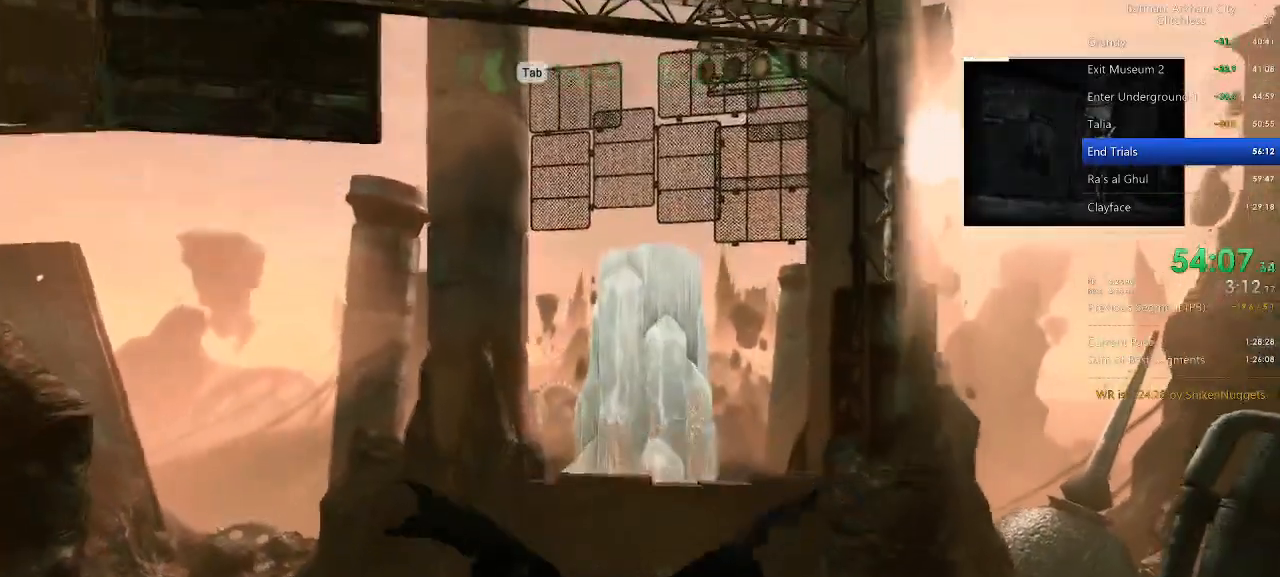
{"keys": ["space"], "mouse": [], "events": [[340, "f", "down"], [480, "f", "up"]]}
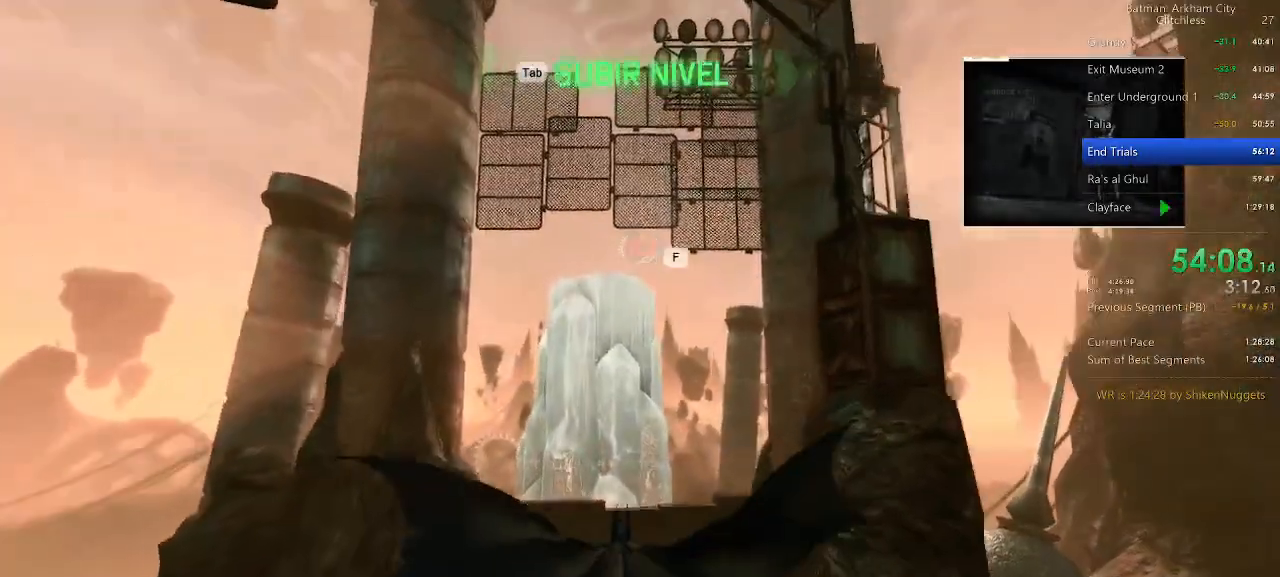
{"keys": ["space"], "mouse": [], "events": [[80, "f", "down"], [260, "f", "up"], [400, "f", "down"], [500, "f", "up"]]}
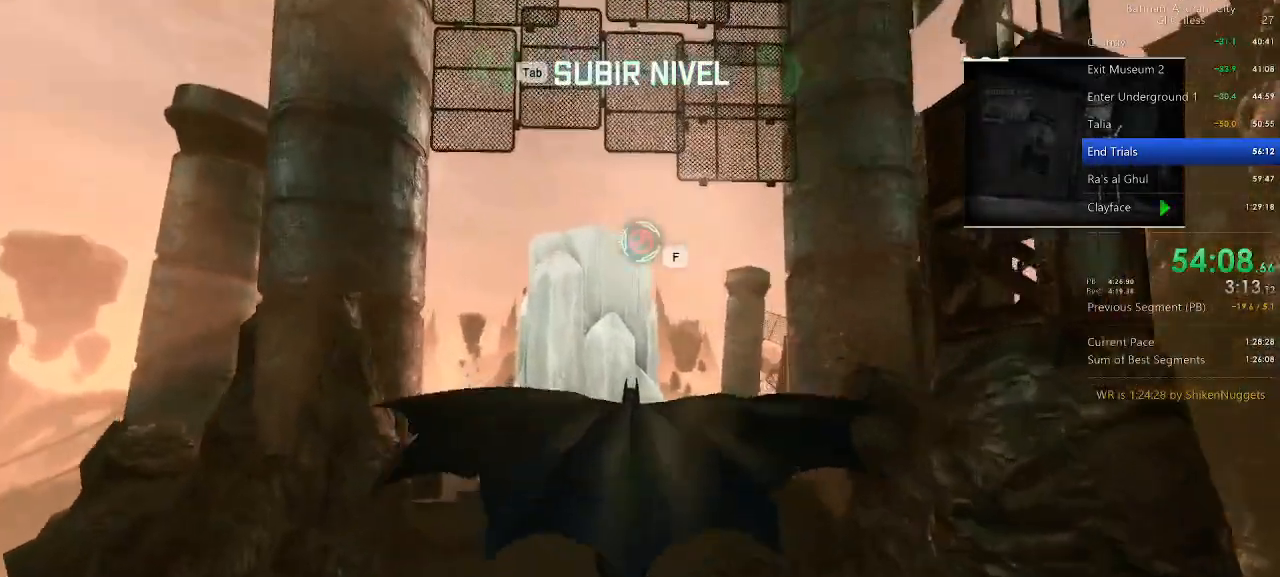
{"keys": ["space"], "mouse": [], "events": [[140, "f", "down"], [220, "f", "up"], [360, "f", "down"], [500, "f", "up"]]}
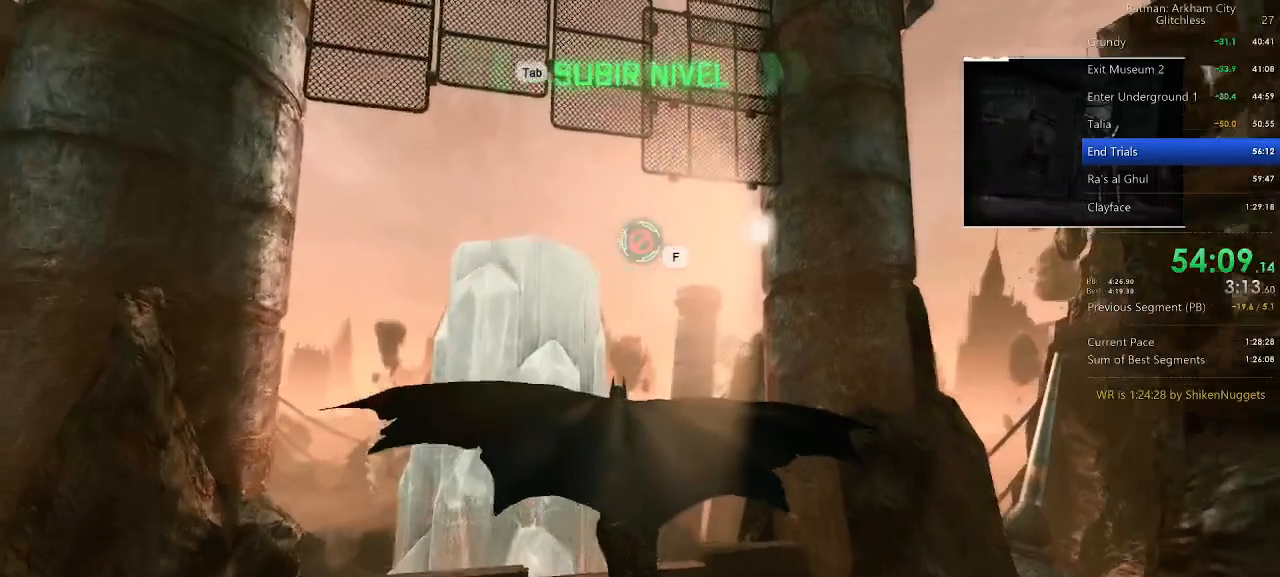
{"keys": ["f", "space"], "mouse": [], "events": [[140, "f", "down"], [240, "f", "up"], [400, "f", "down"]]}
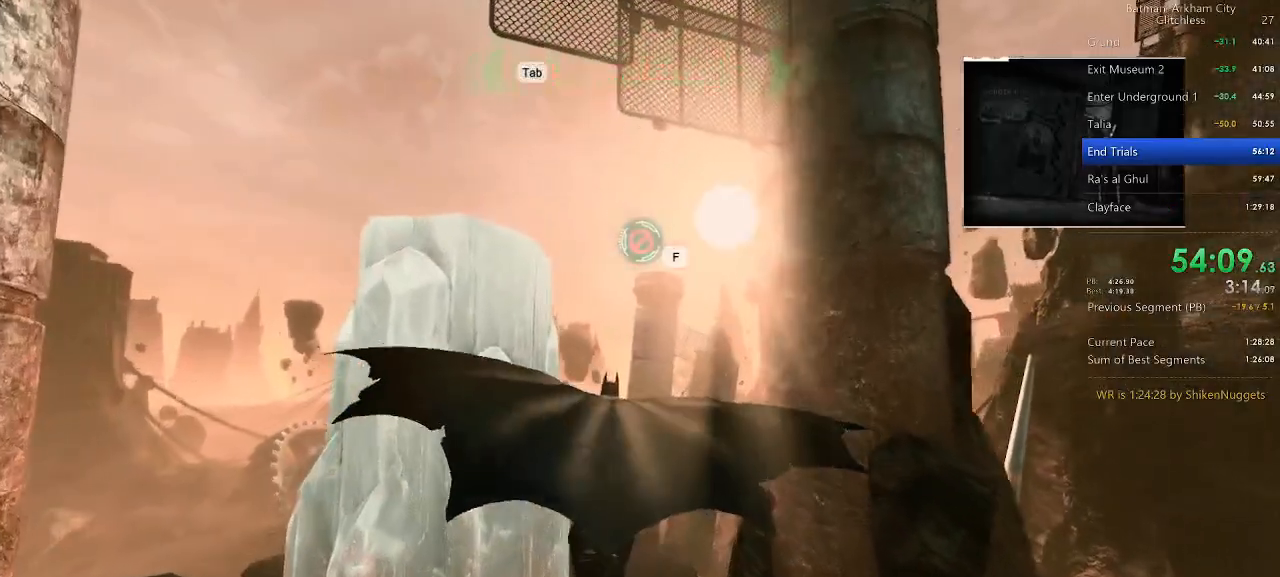
{"keys": ["space"], "mouse": [], "events": [[20, "f", "up"], [120, "f", "down"], [260, "f", "up"], [360, "f", "down"], [440, "f", "up"]]}
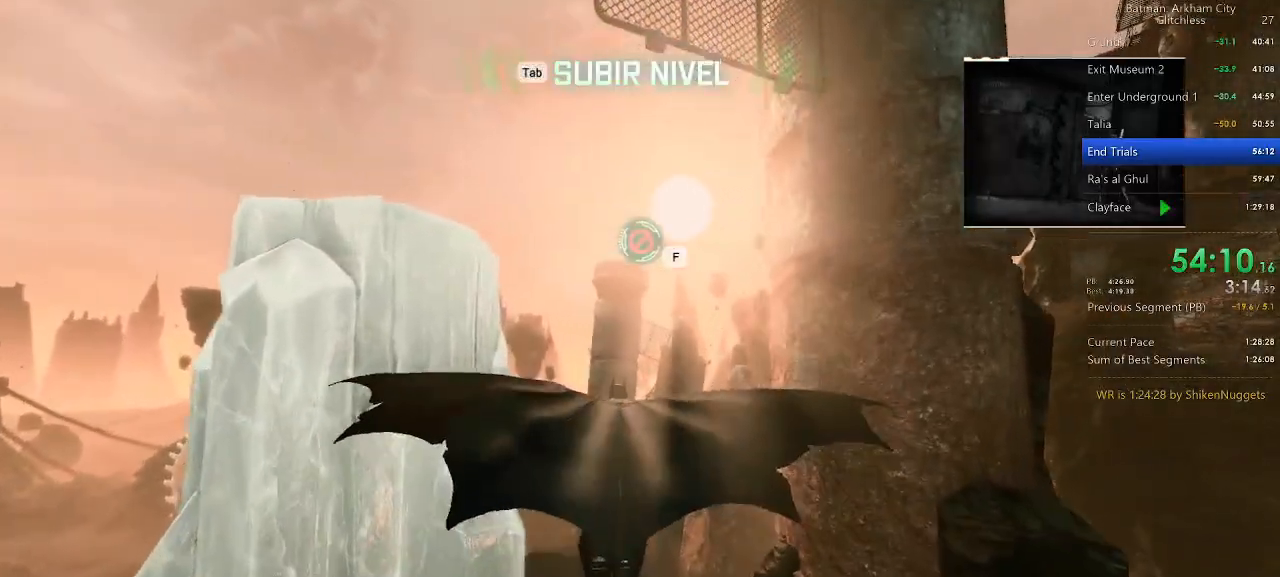
{"keys": ["space"], "mouse": [], "events": [[100, "f", "down"], [220, "f", "up"], [320, "f", "down"], [460, "f", "up"]]}
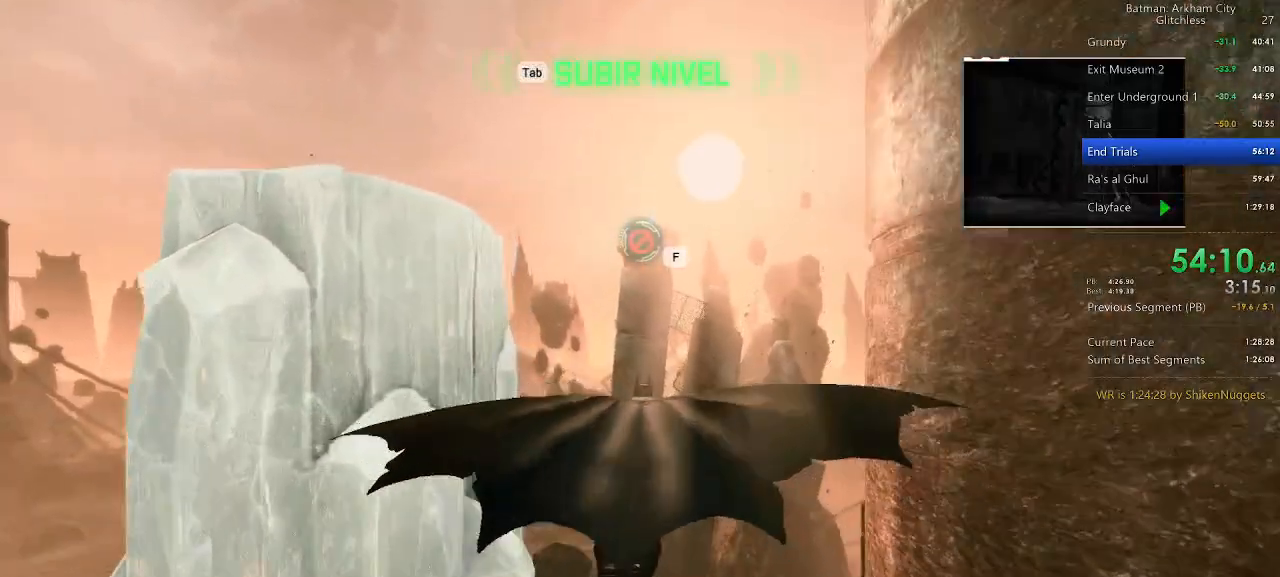
{"keys": ["space"], "mouse": [], "events": [[100, "f", "down"], [140, "f", "up"], [340, "f", "down"], [420, "f", "up"]]}
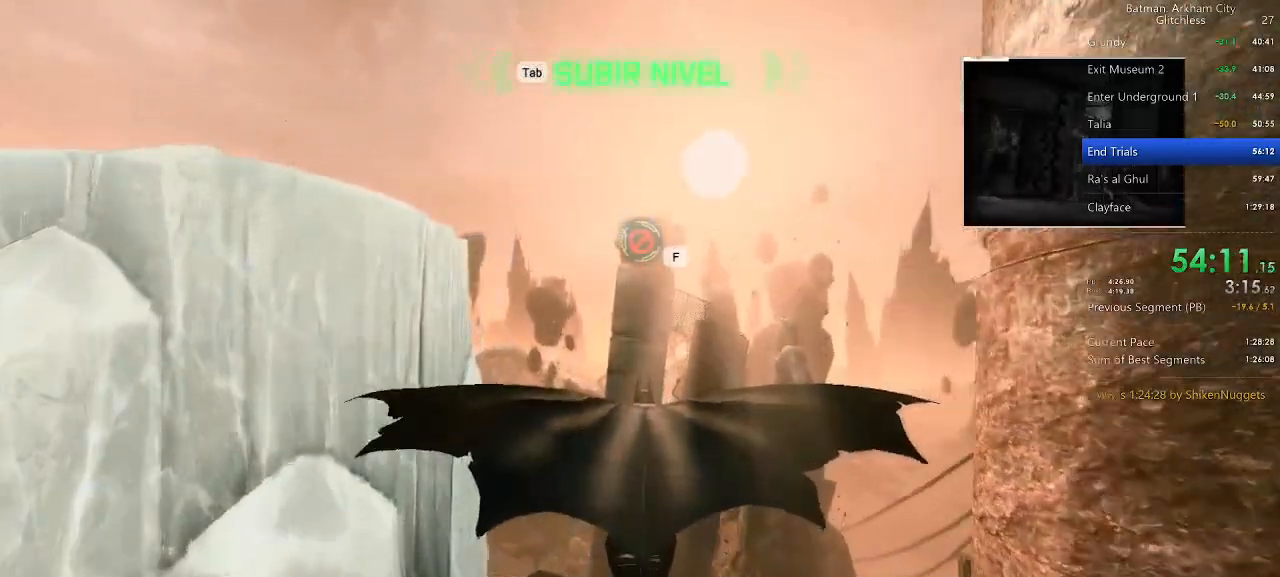
{"keys": ["f", "space"], "mouse": [], "events": [[20, "f", "down"], [160, "f", "up"], [260, "f", "down"], [400, "f", "up"], [500, "f", "down"]]}
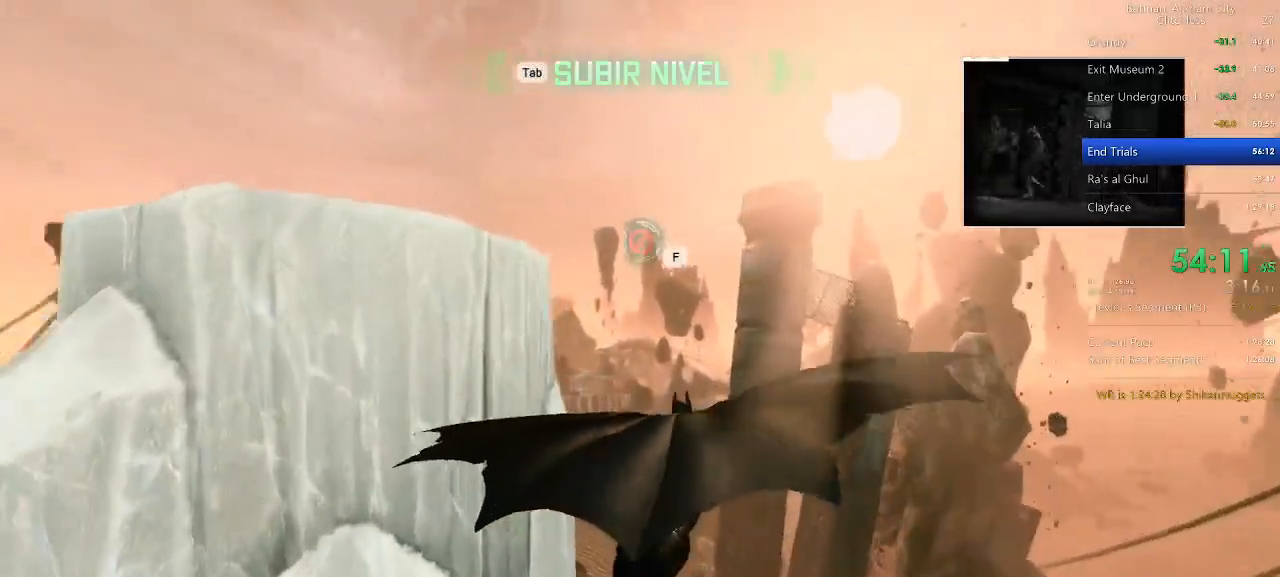
{"keys": ["f", "space"], "mouse": [], "events": [[100, "f", "up"], [220, "f", "down"], [360, "f", "up"], [460, "f", "down"]]}
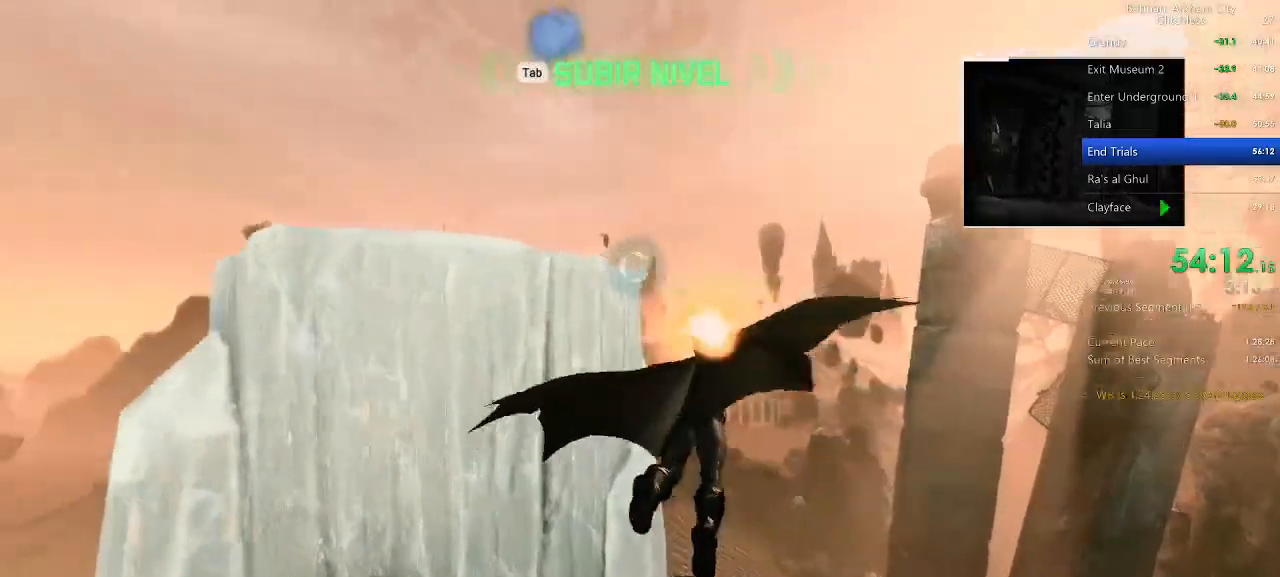
{"keys": ["space"], "mouse": [], "events": [[60, "f", "up"], [160, "f", "down"], [280, "f", "up"]]}
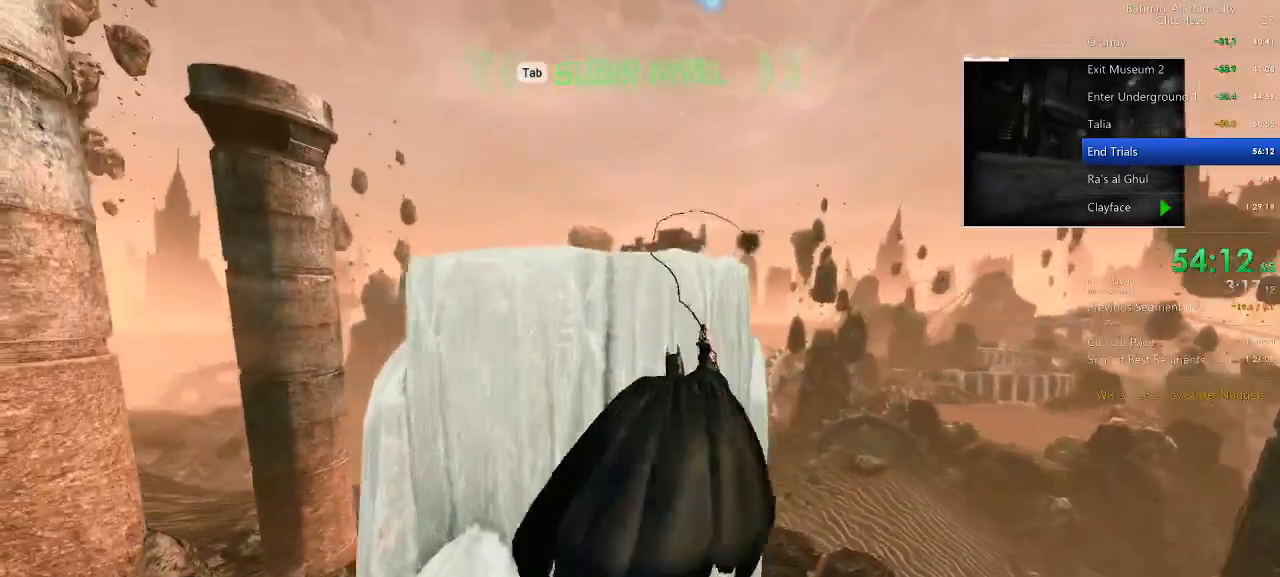
{"keys": [], "mouse": [], "events": [[20, "space", "up"]]}